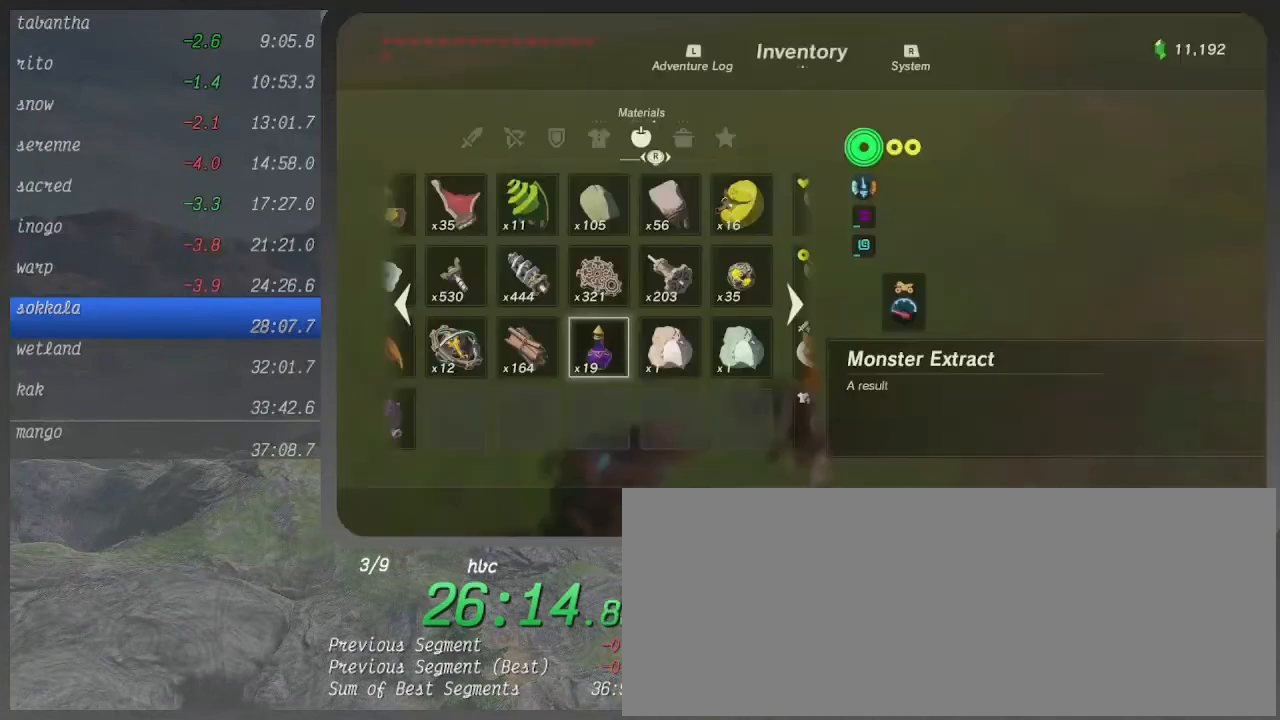
Gameplay with a controller (Xbox layout); each line is a JSON object with the inputs held at the frame after it. "events" lists button and stick changes between this image and that frame as [ms after this image, input, new state], when the widget could be followed in between. Not read: L3 R3 left_stick.
{"buttons": [], "right_stick": "center", "events": [[133, "Y", "down"], [300, "Y", "up"], [400, "B", "down"], [500, "B", "up"]]}
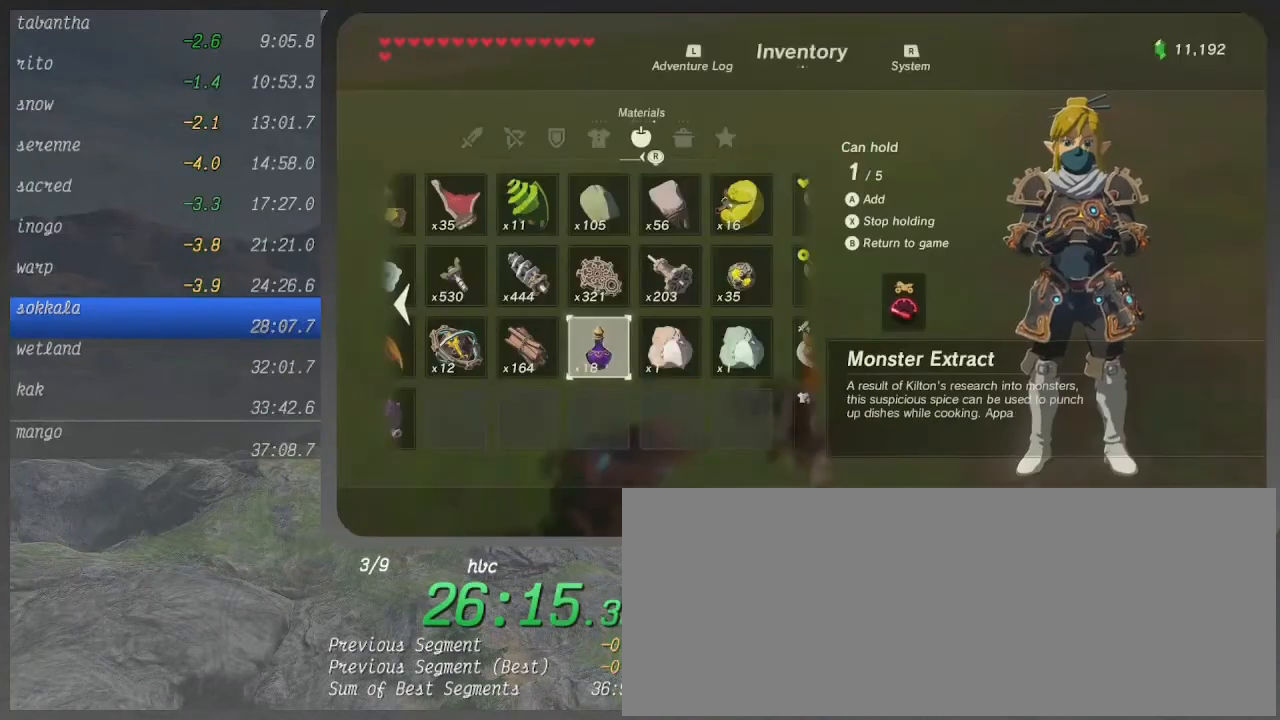
{"buttons": [], "right_stick": "center", "events": [[100, "B", "down"], [233, "B", "up"], [333, "B", "down"], [467, "B", "up"]]}
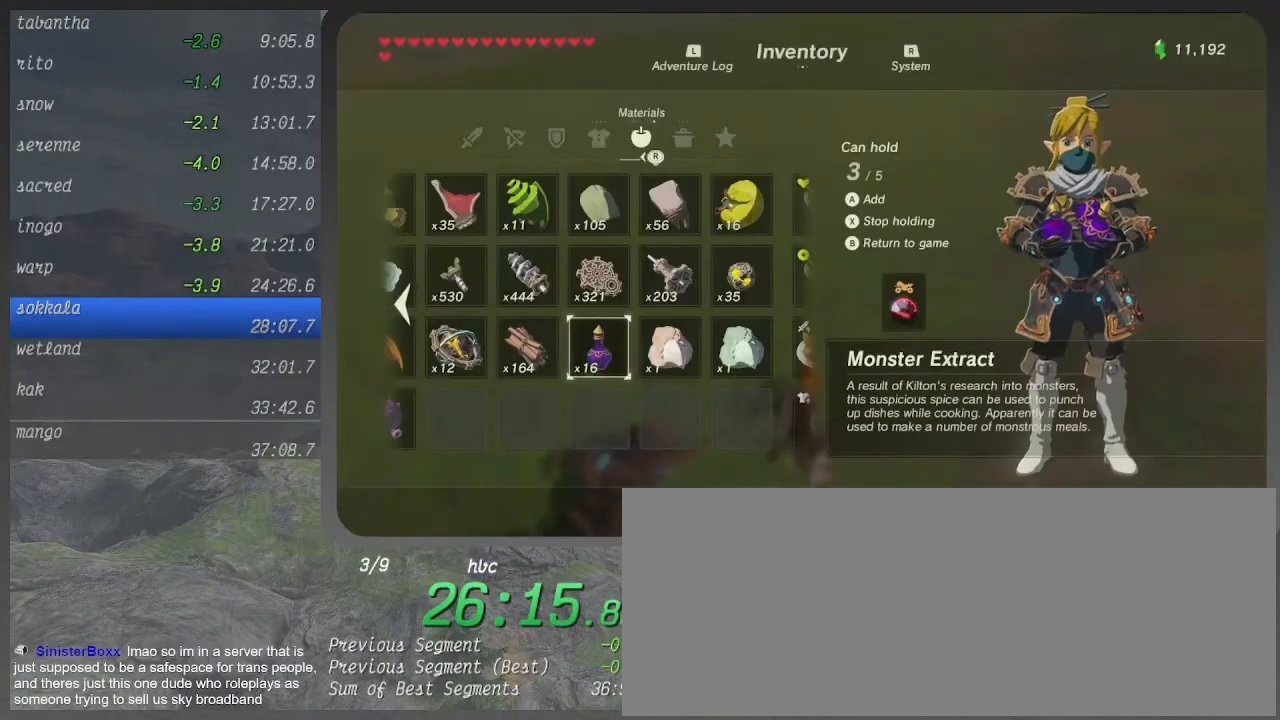
{"buttons": [], "right_stick": "center", "events": [[267, "B", "down"], [367, "B", "up"]]}
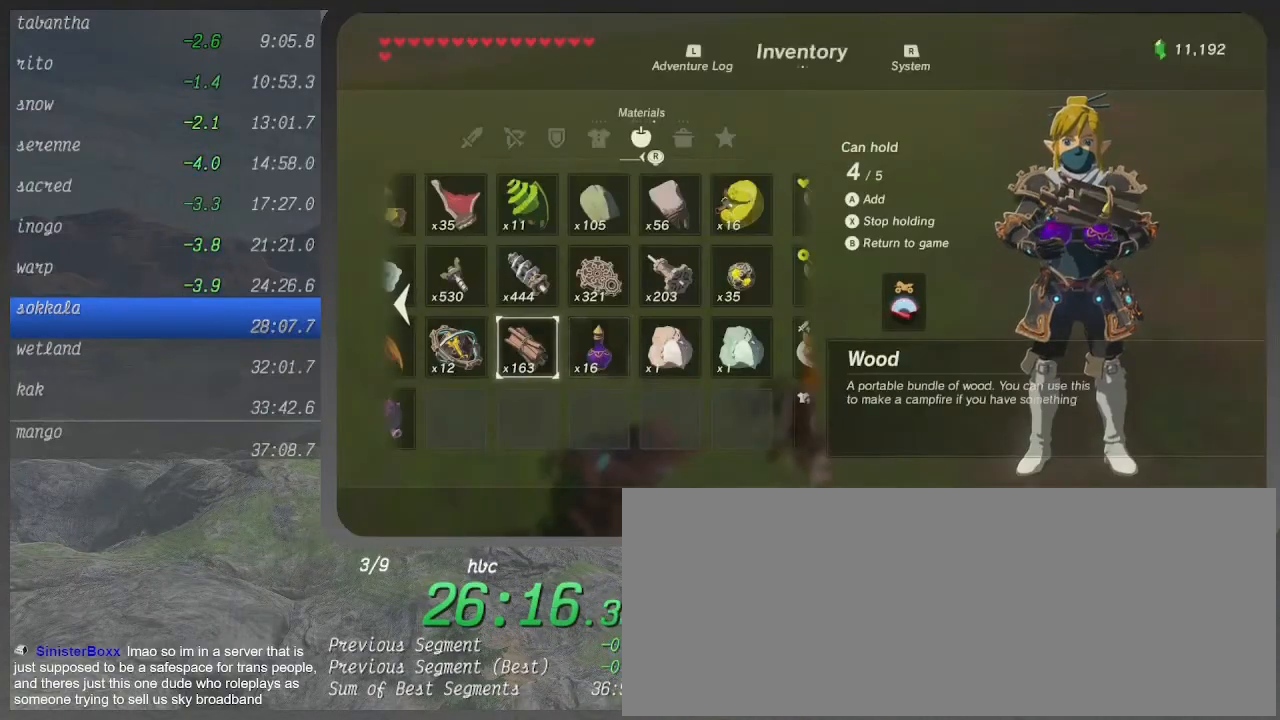
{"buttons": [], "right_stick": "center", "events": [[67, "A", "down"], [233, "A", "up"]]}
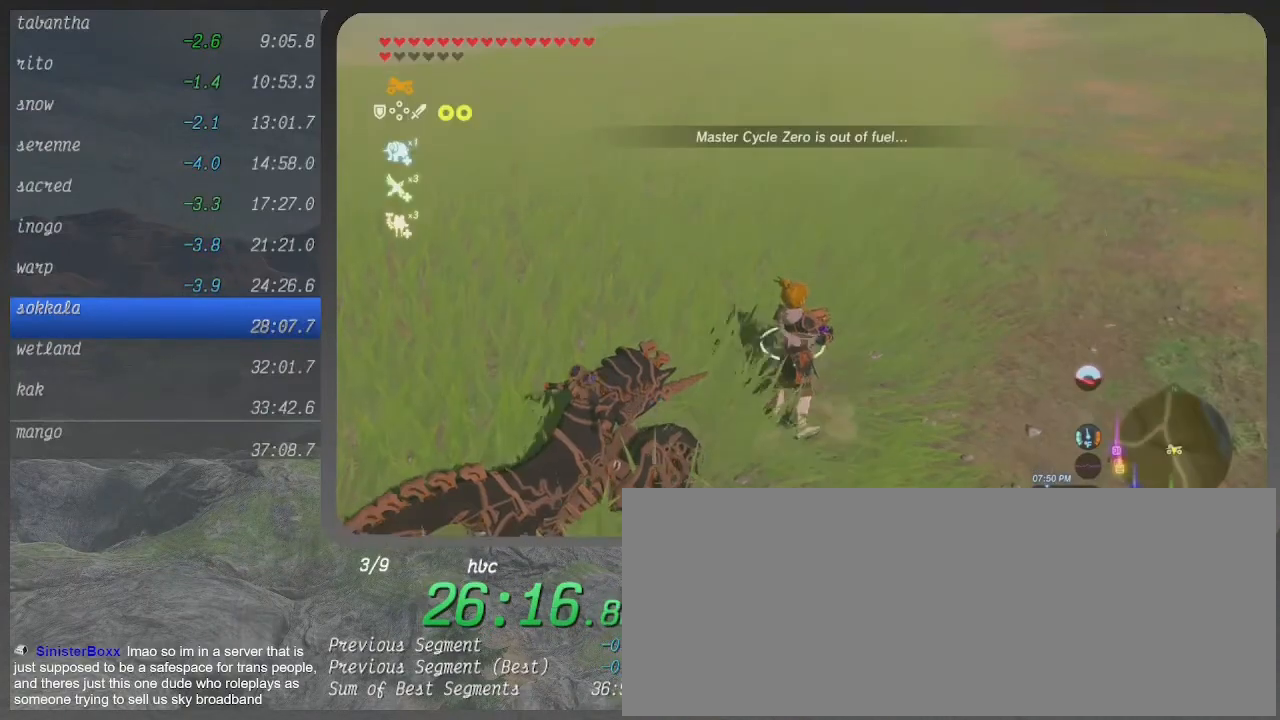
{"buttons": [], "right_stick": "center", "events": []}
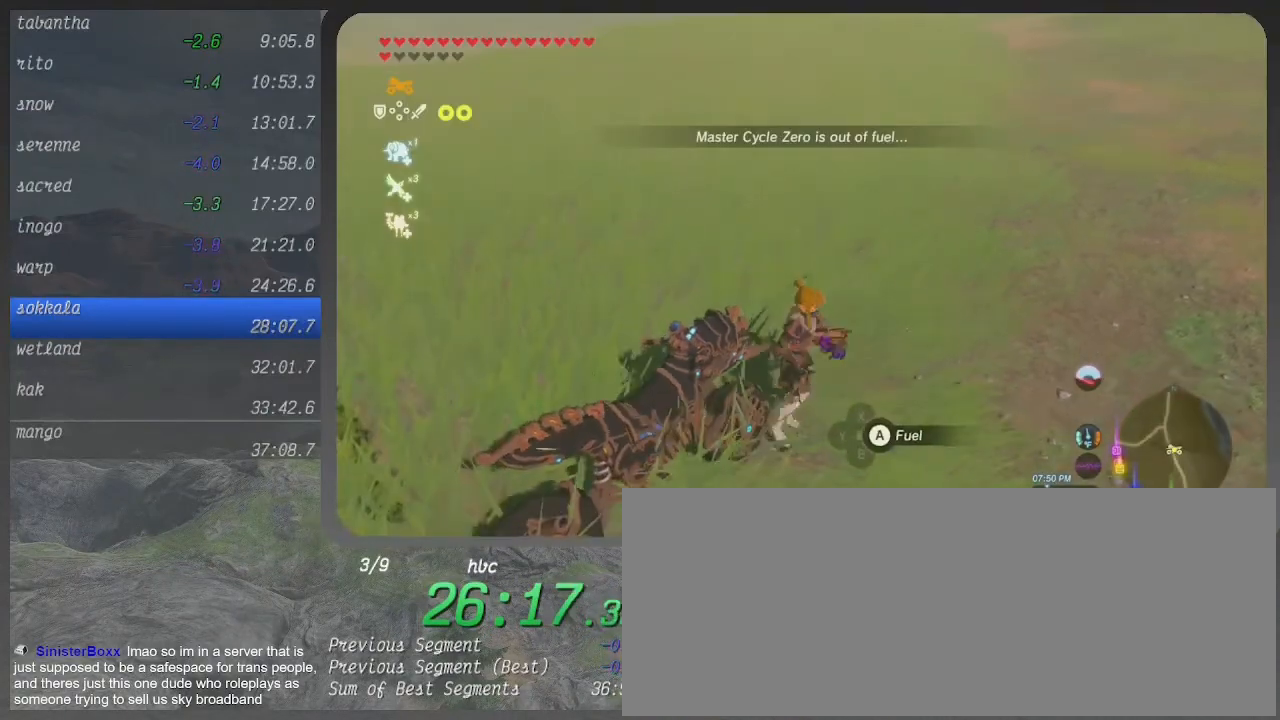
{"buttons": [], "right_stick": "center", "events": []}
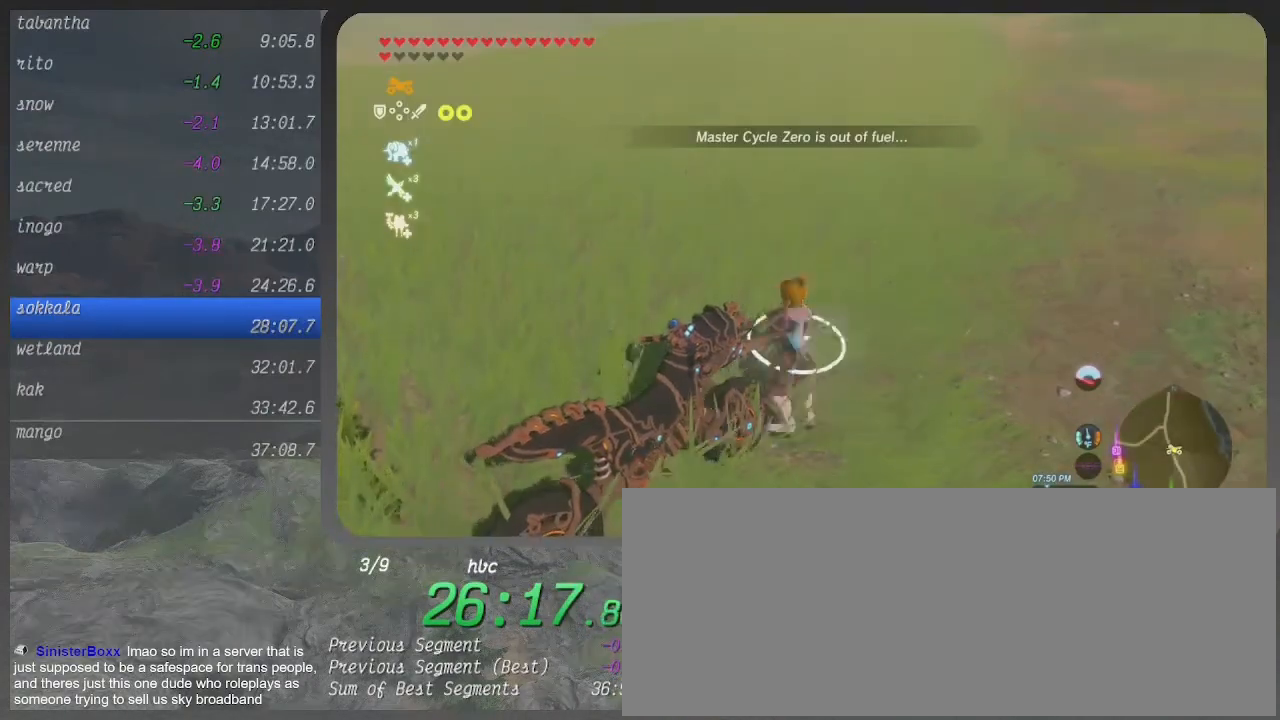
{"buttons": ["B"], "right_stick": "center", "events": [[500, "B", "down"]]}
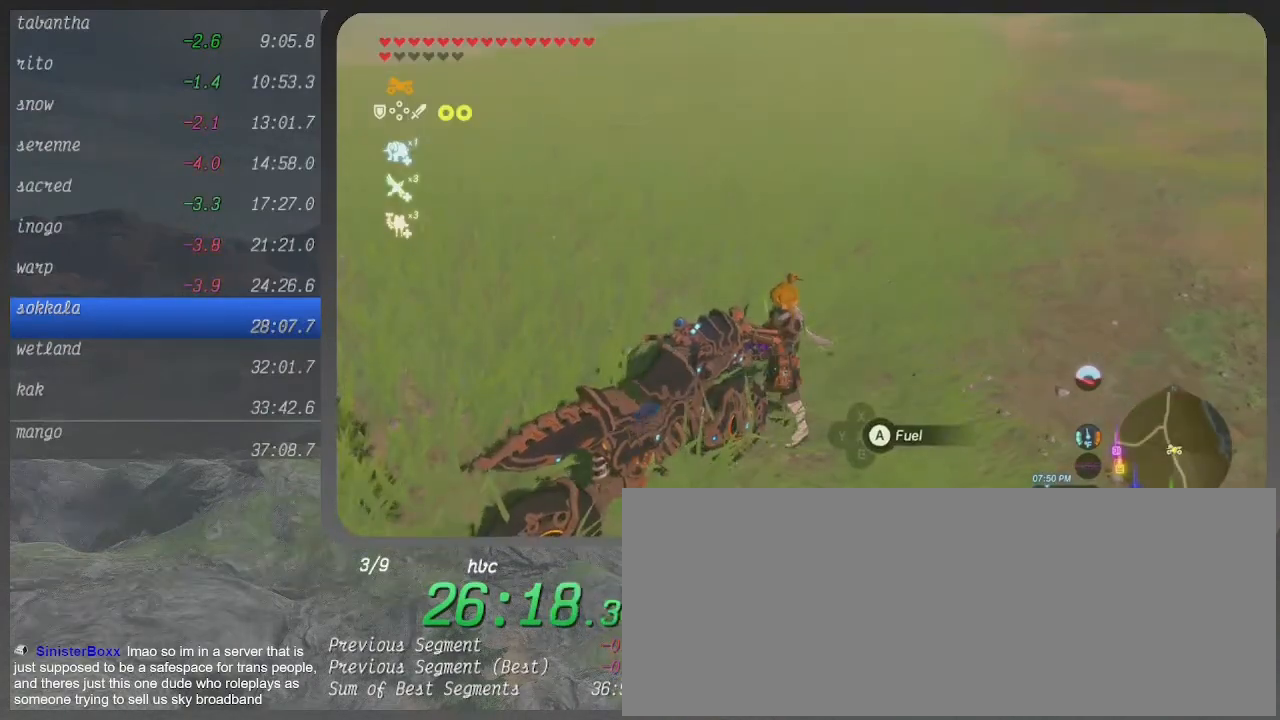
{"buttons": [], "right_stick": "right", "events": [[100, "B", "up"], [200, "B", "down"], [267, "B", "up"], [333, "right_stick", "right"], [400, "B", "down"], [467, "B", "up"]]}
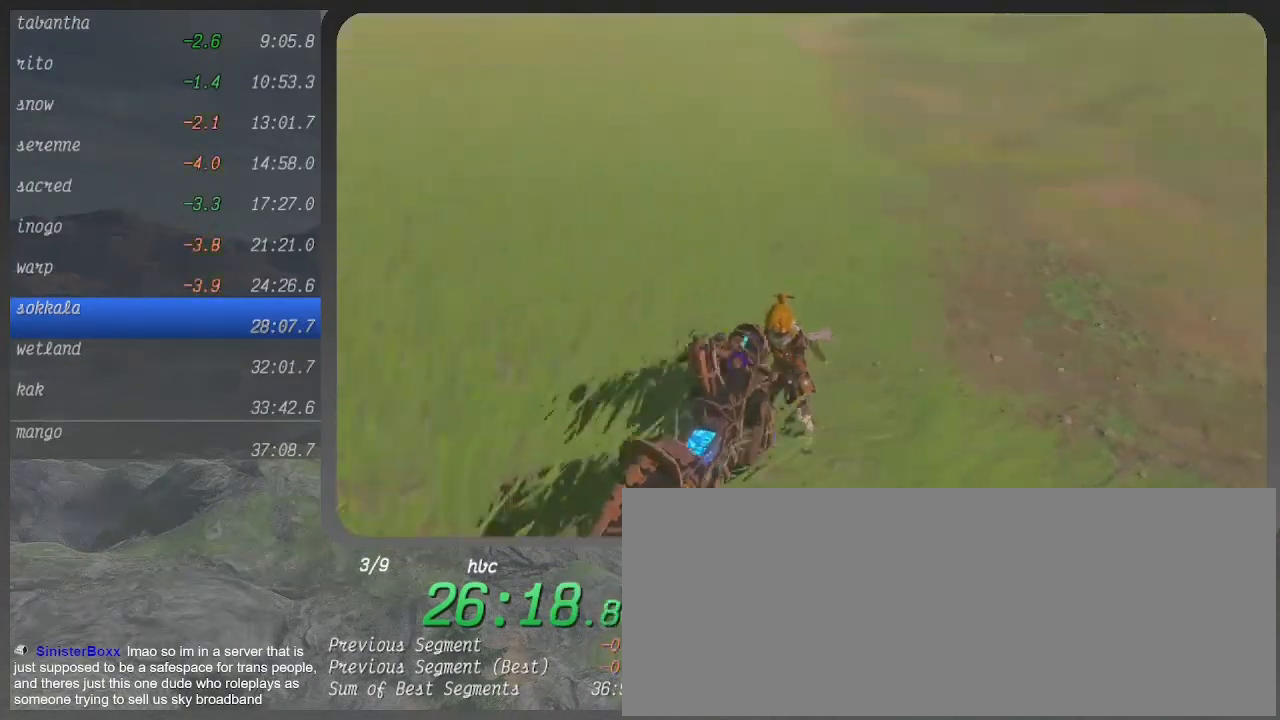
{"buttons": [], "right_stick": "center", "events": [[67, "B", "down"], [167, "B", "up"], [233, "B", "down"], [233, "right_stick", "center"], [300, "B", "up"]]}
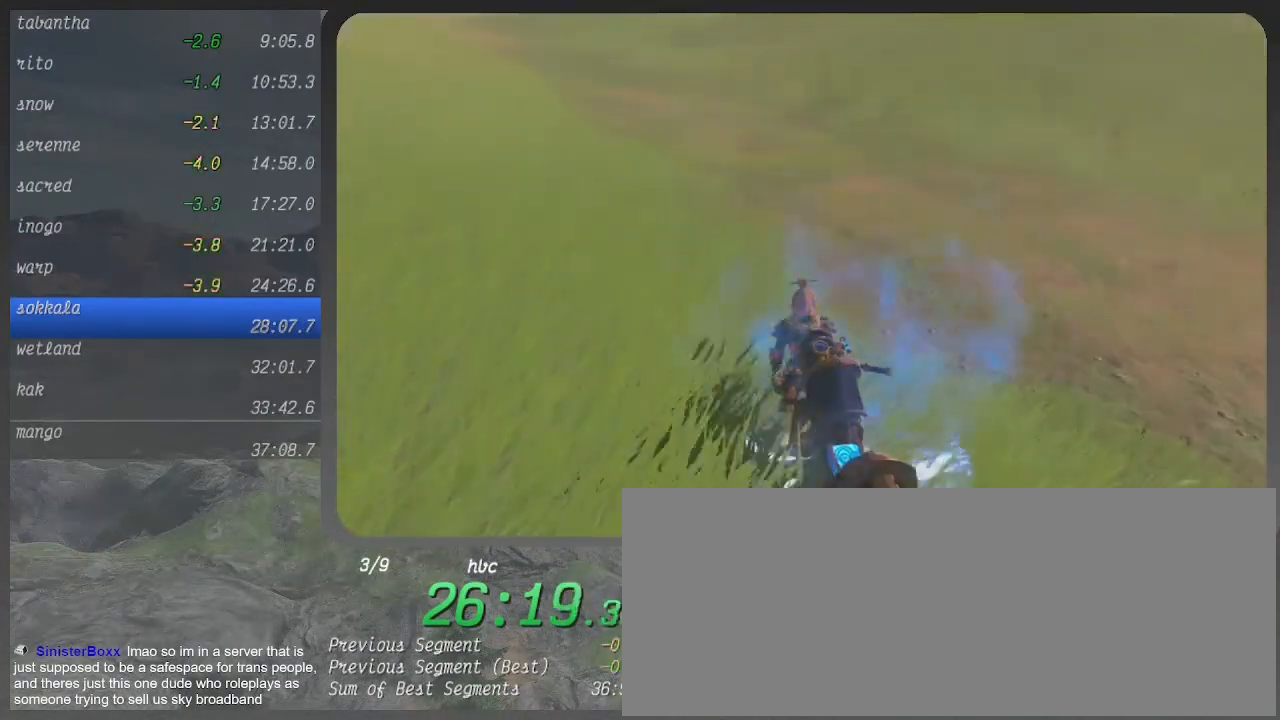
{"buttons": ["B"], "right_stick": "center", "events": [[100, "B", "down"], [167, "B", "up"], [267, "B", "down"], [367, "B", "up"], [433, "B", "down"]]}
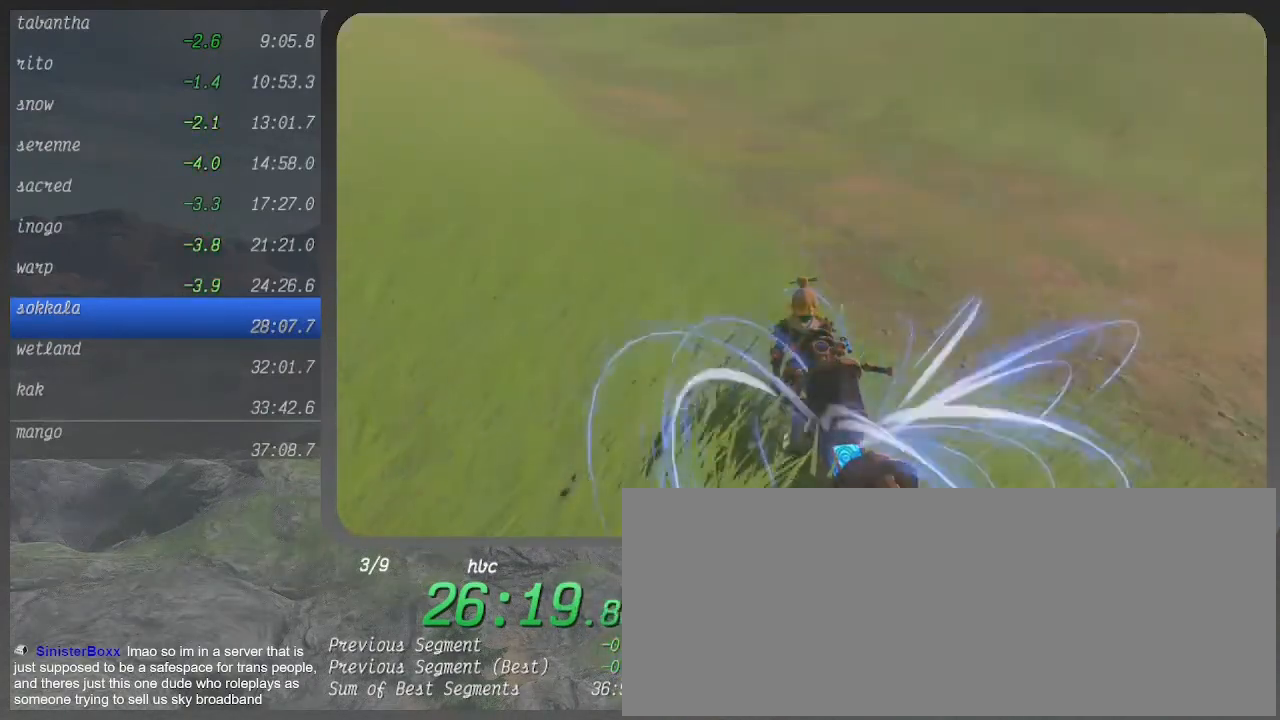
{"buttons": ["B"], "right_stick": "center", "events": [[33, "B", "up"], [133, "B", "down"], [200, "B", "up"], [300, "B", "down"], [400, "B", "up"], [467, "B", "down"]]}
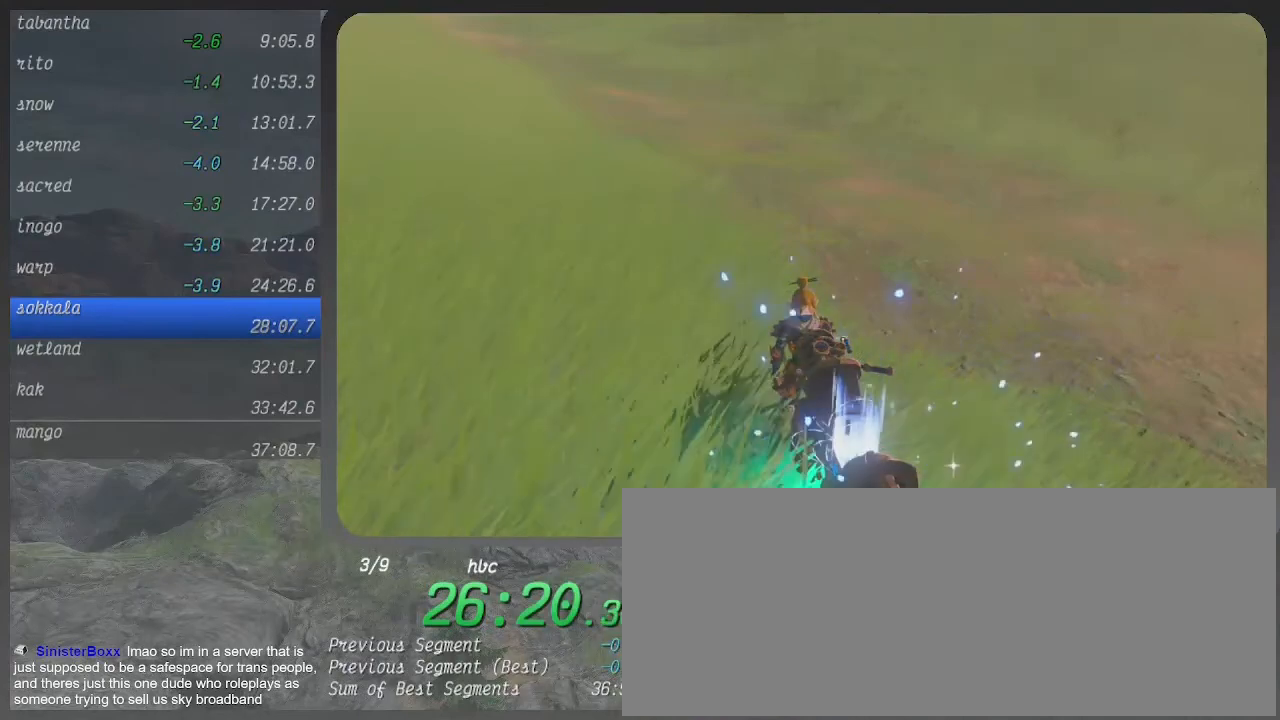
{"buttons": ["B"], "right_stick": "center", "events": [[33, "B", "up"], [133, "B", "down"], [233, "B", "up"], [333, "B", "down"], [400, "B", "up"], [467, "B", "down"]]}
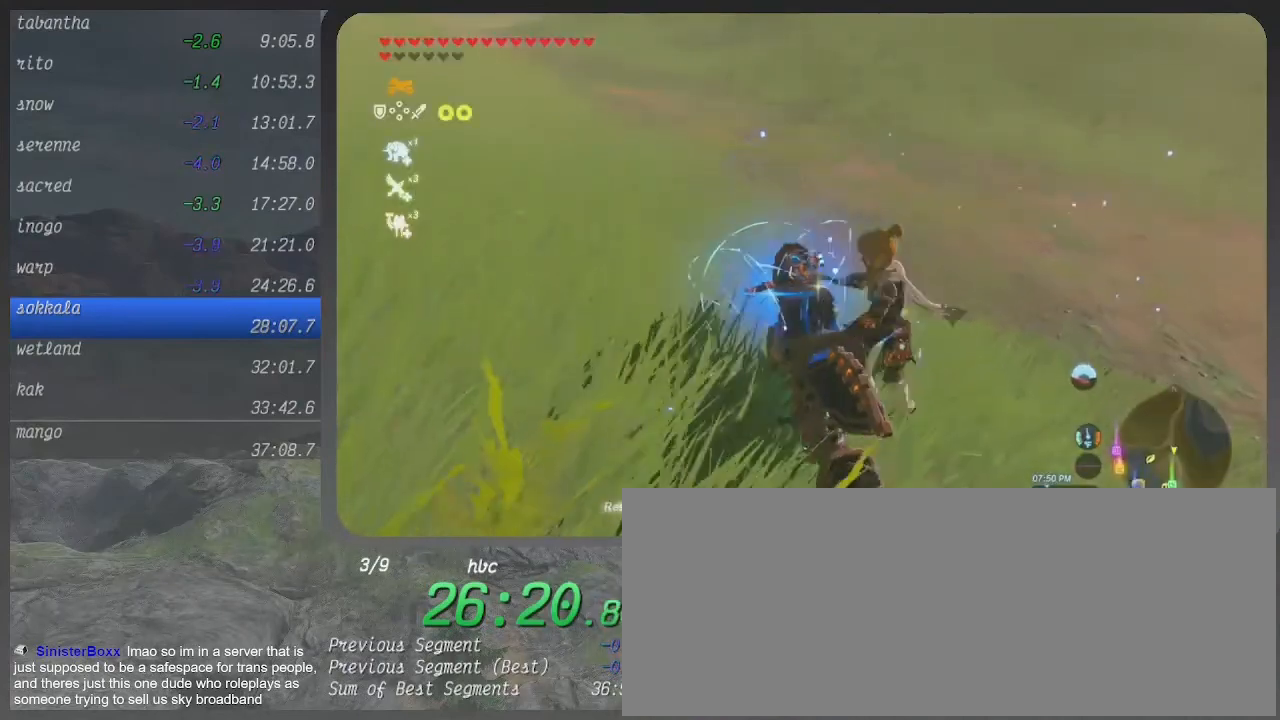
{"buttons": ["B"], "right_stick": "center", "events": []}
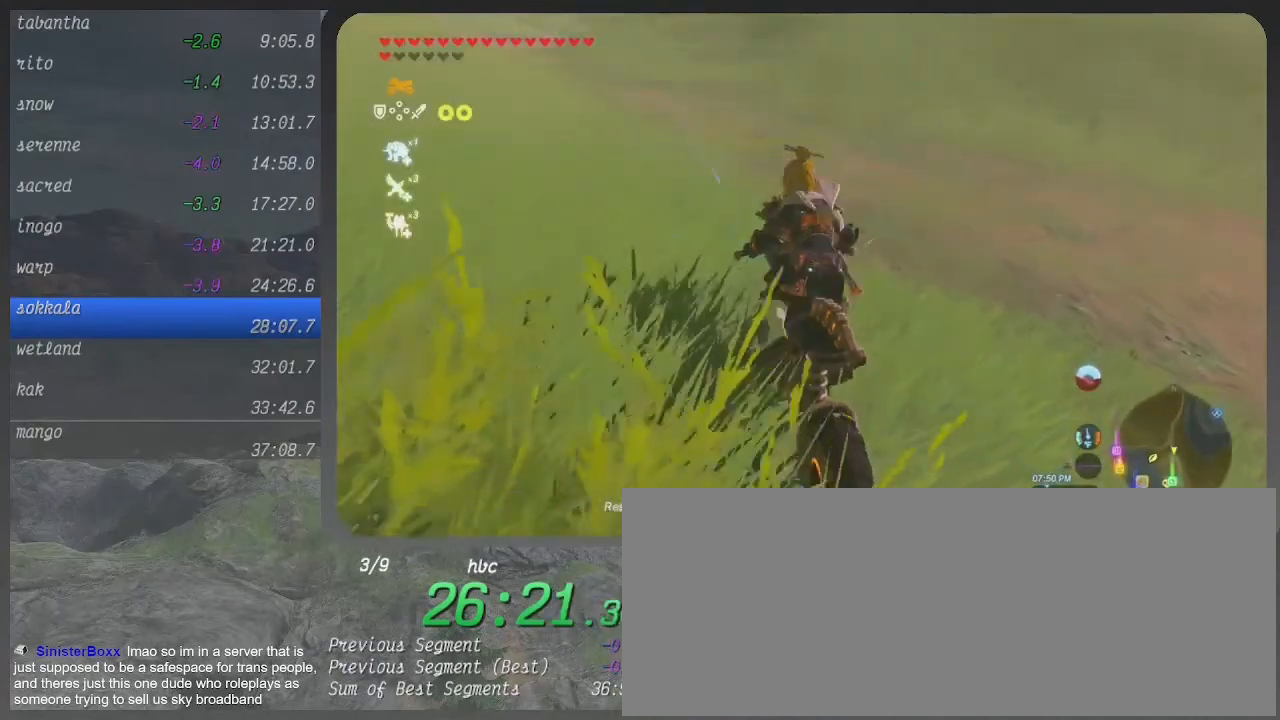
{"buttons": ["B"], "right_stick": "center", "events": []}
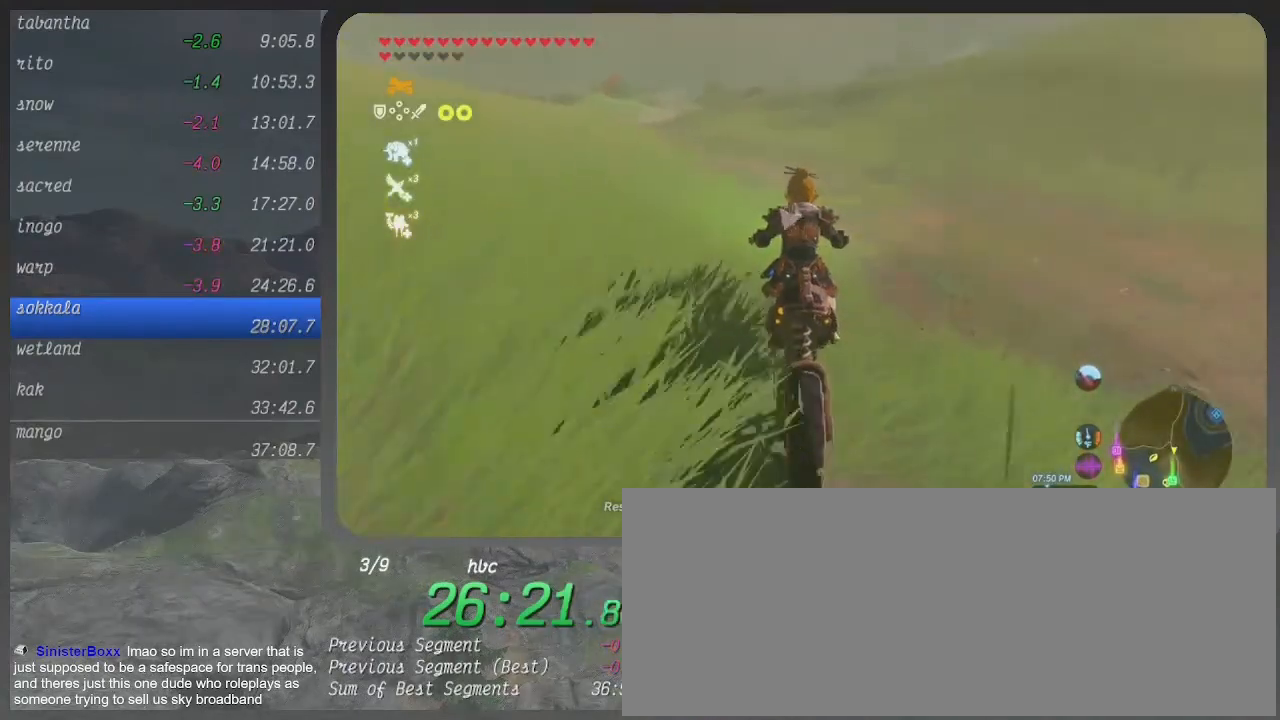
{"buttons": ["B"], "right_stick": "center", "events": []}
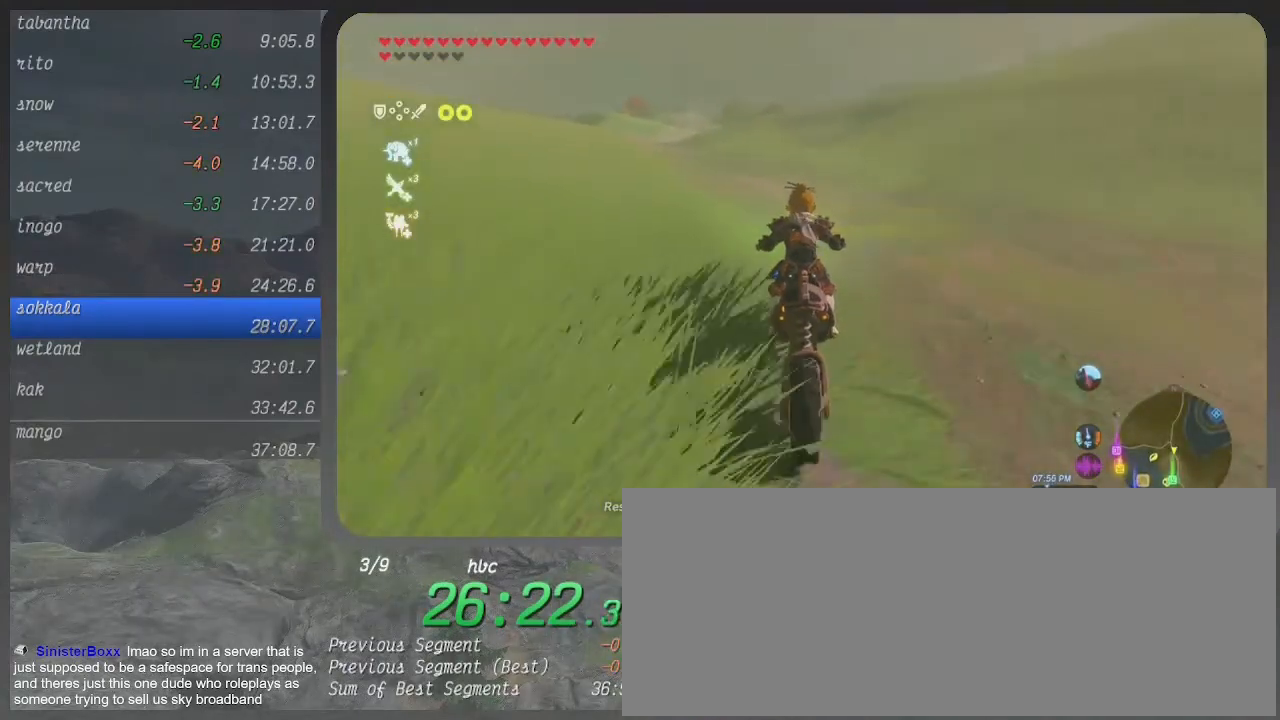
{"buttons": ["B"], "right_stick": "center", "events": []}
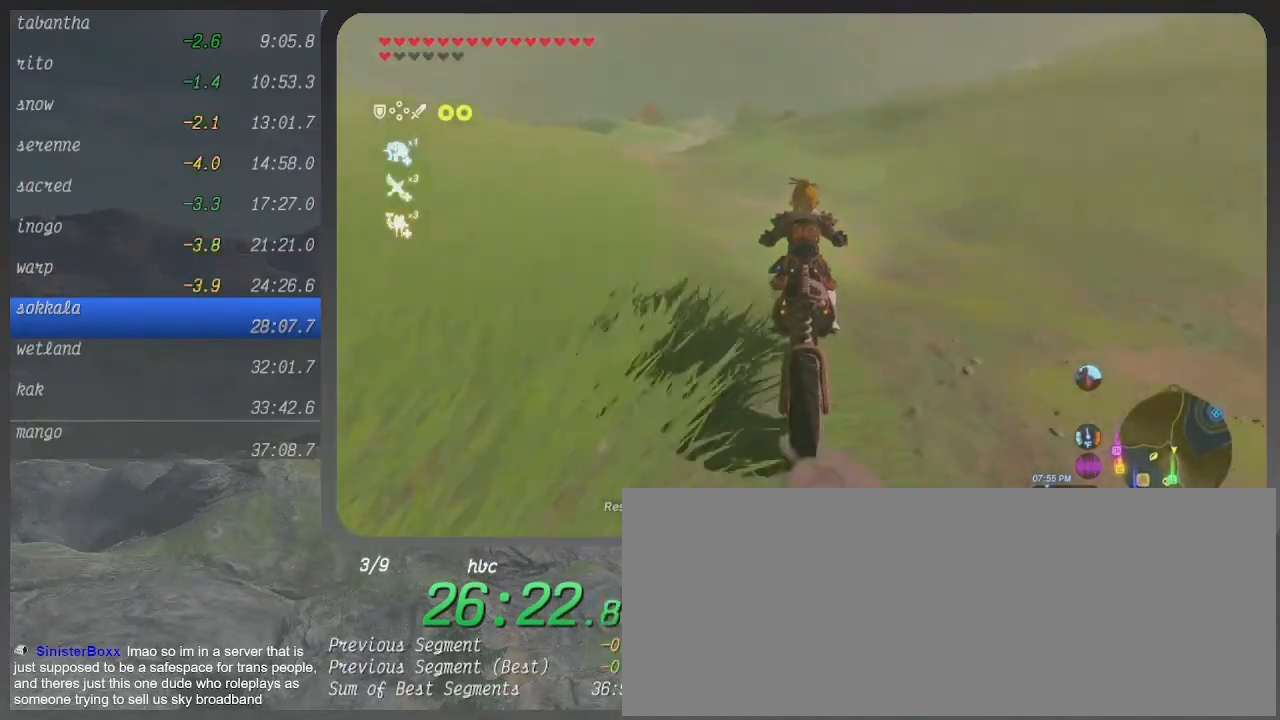
{"buttons": ["B"], "right_stick": "center", "events": []}
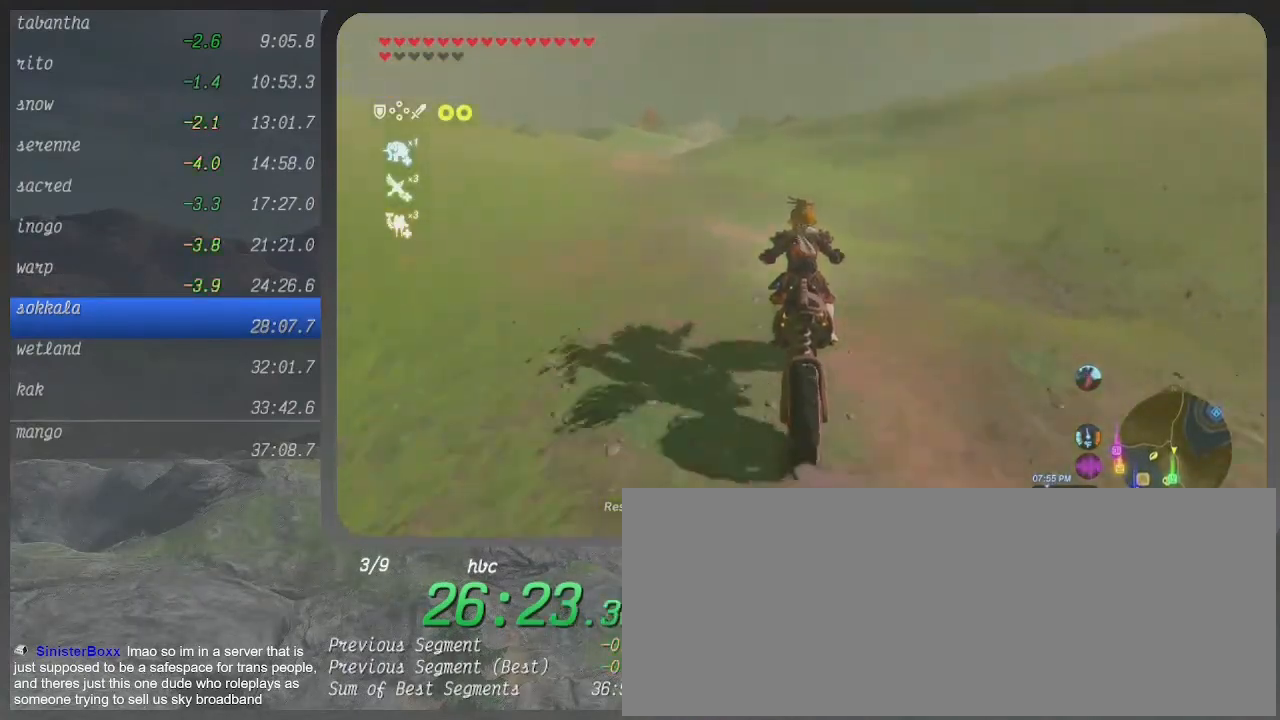
{"buttons": ["B"], "right_stick": "center", "events": []}
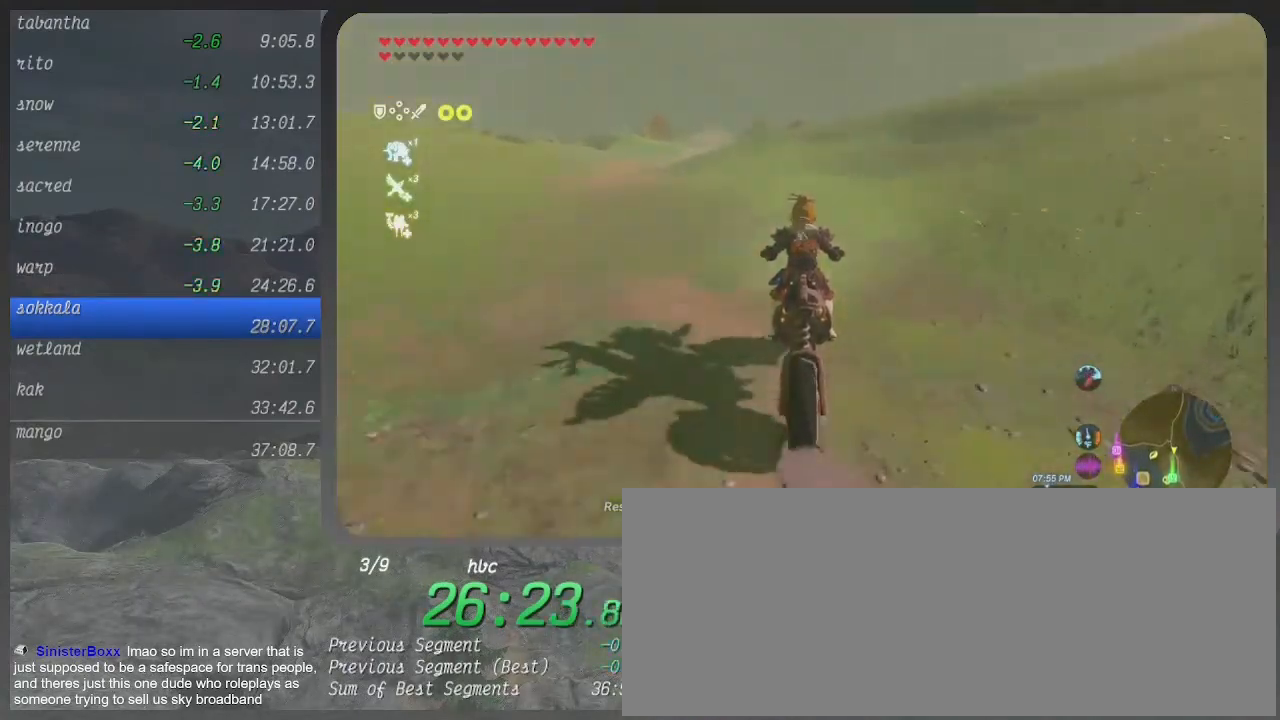
{"buttons": ["B"], "right_stick": "center", "events": []}
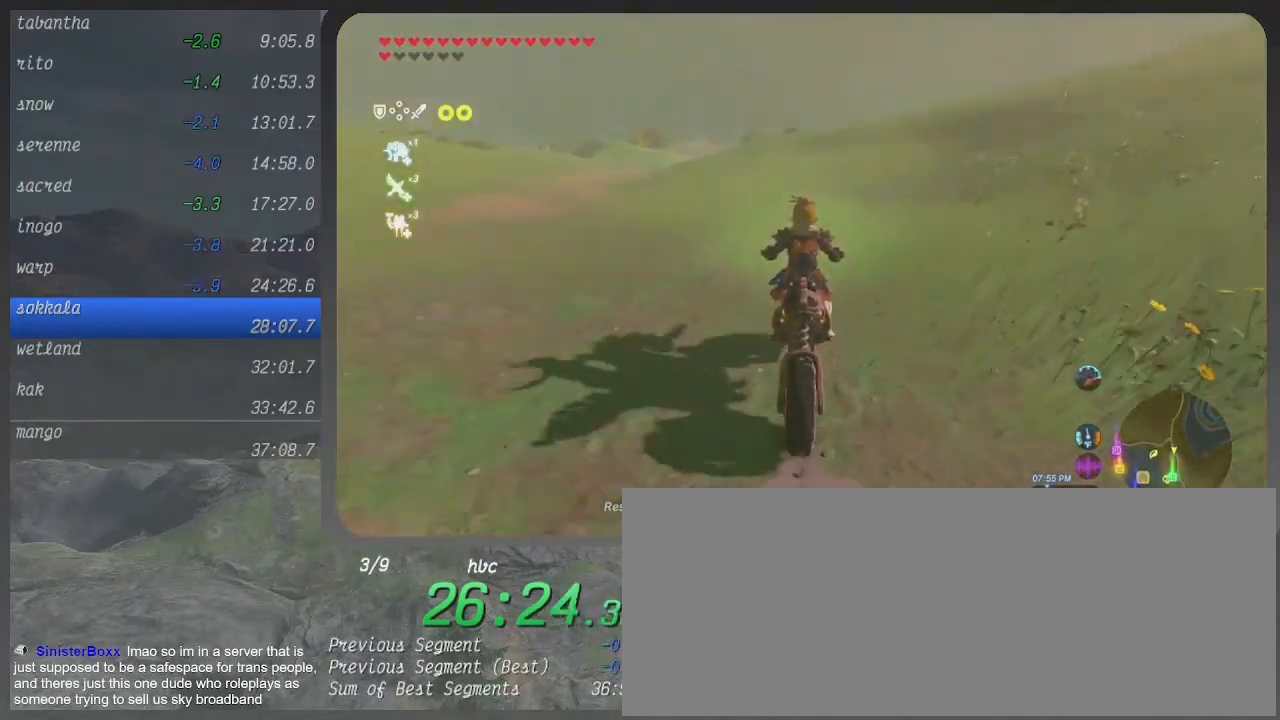
{"buttons": ["B"], "right_stick": "center", "events": []}
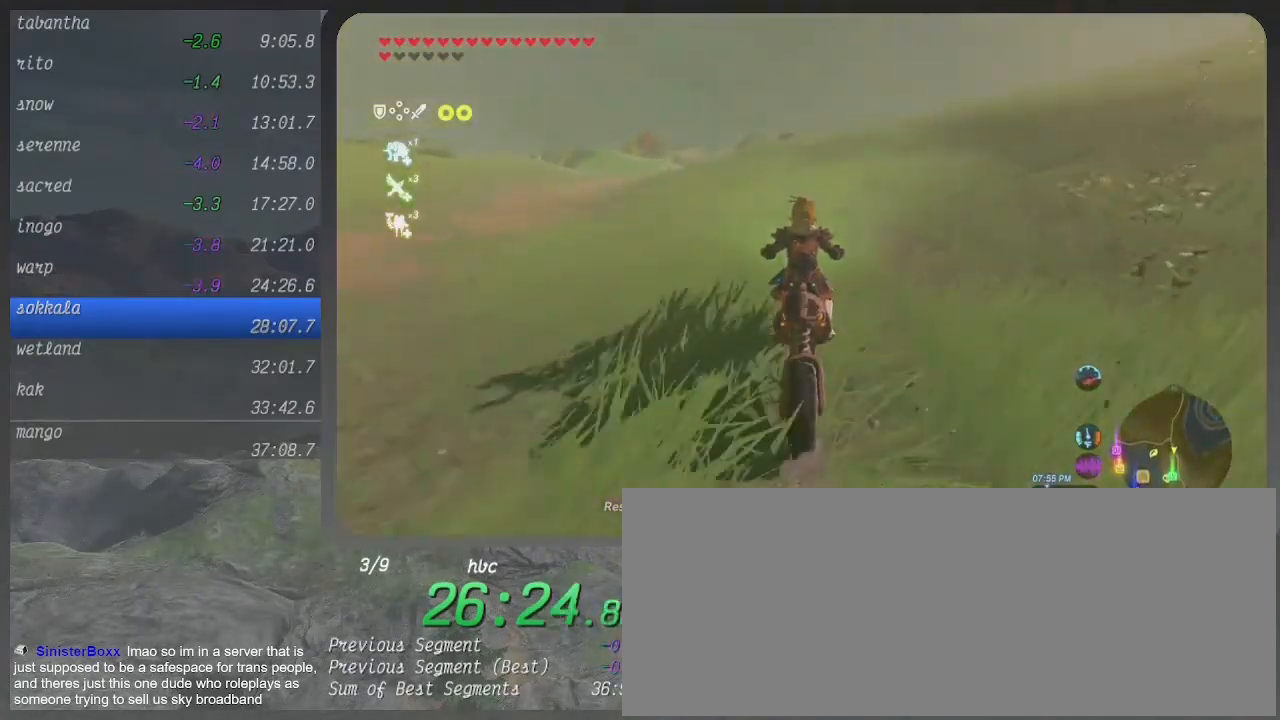
{"buttons": ["B"], "right_stick": "center", "events": []}
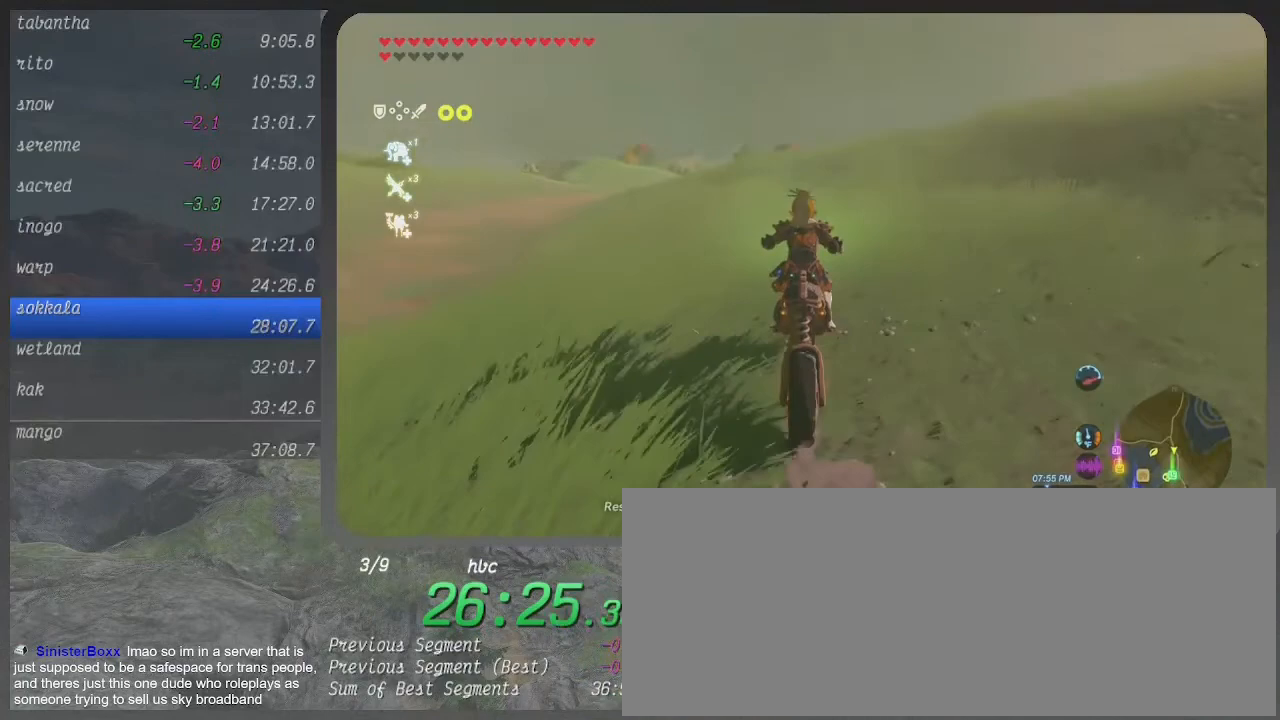
{"buttons": ["B"], "right_stick": "center", "events": []}
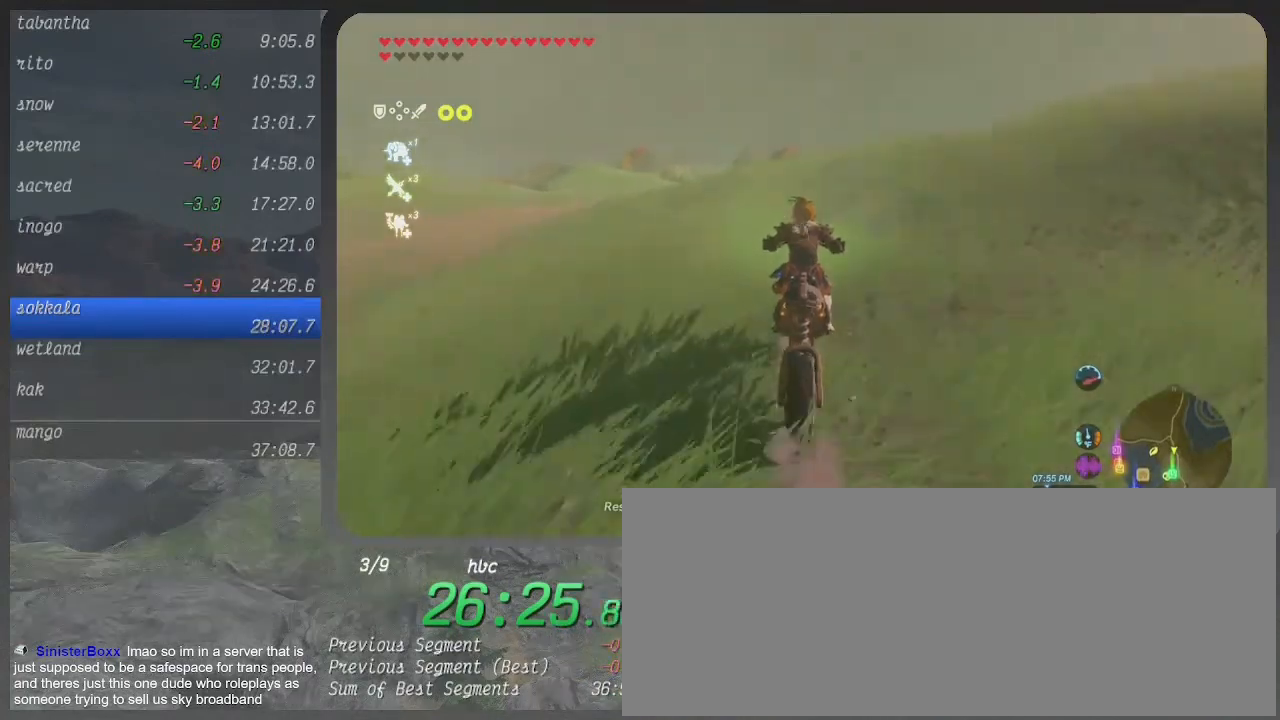
{"buttons": ["B"], "right_stick": "center", "events": []}
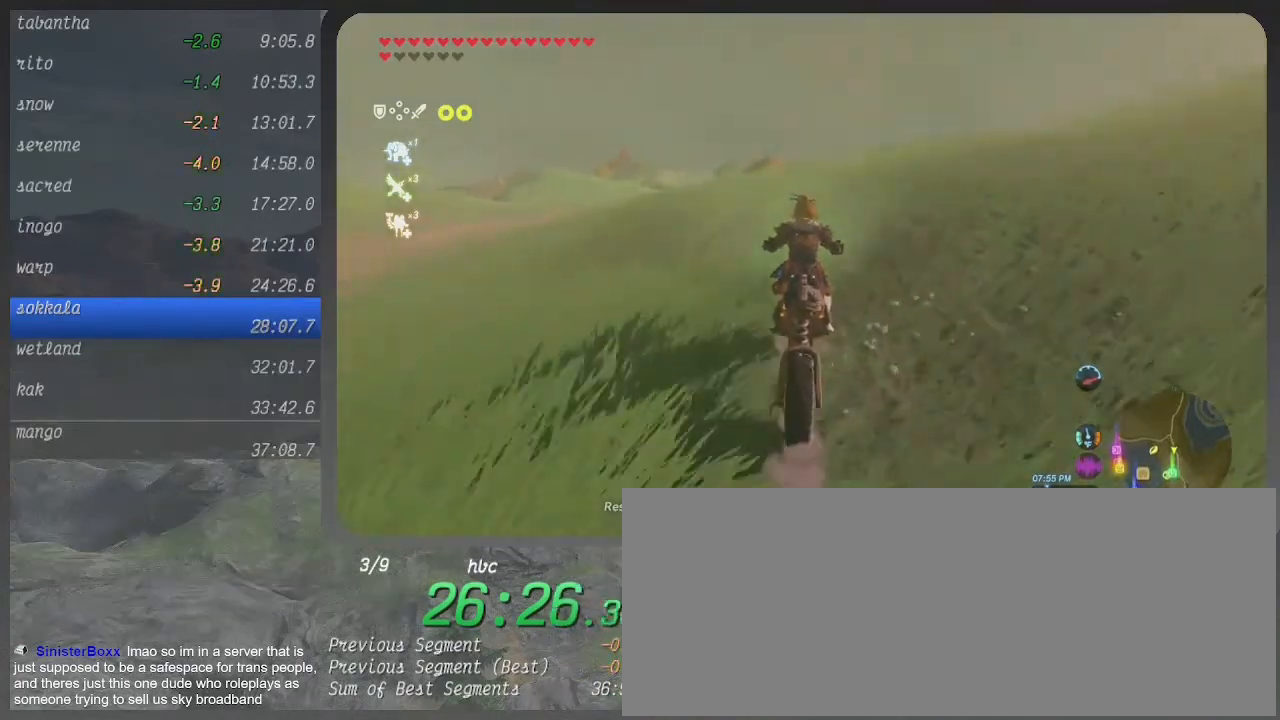
{"buttons": ["B"], "right_stick": "center", "events": []}
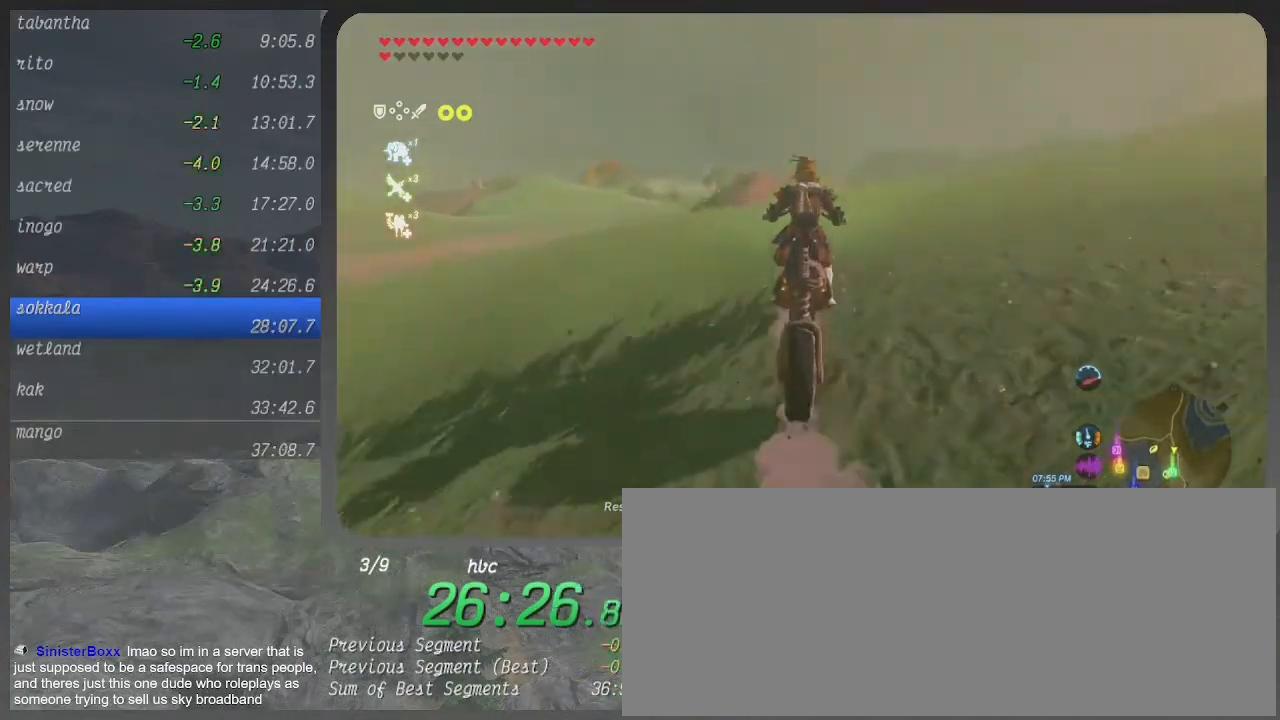
{"buttons": ["B"], "right_stick": "center", "events": []}
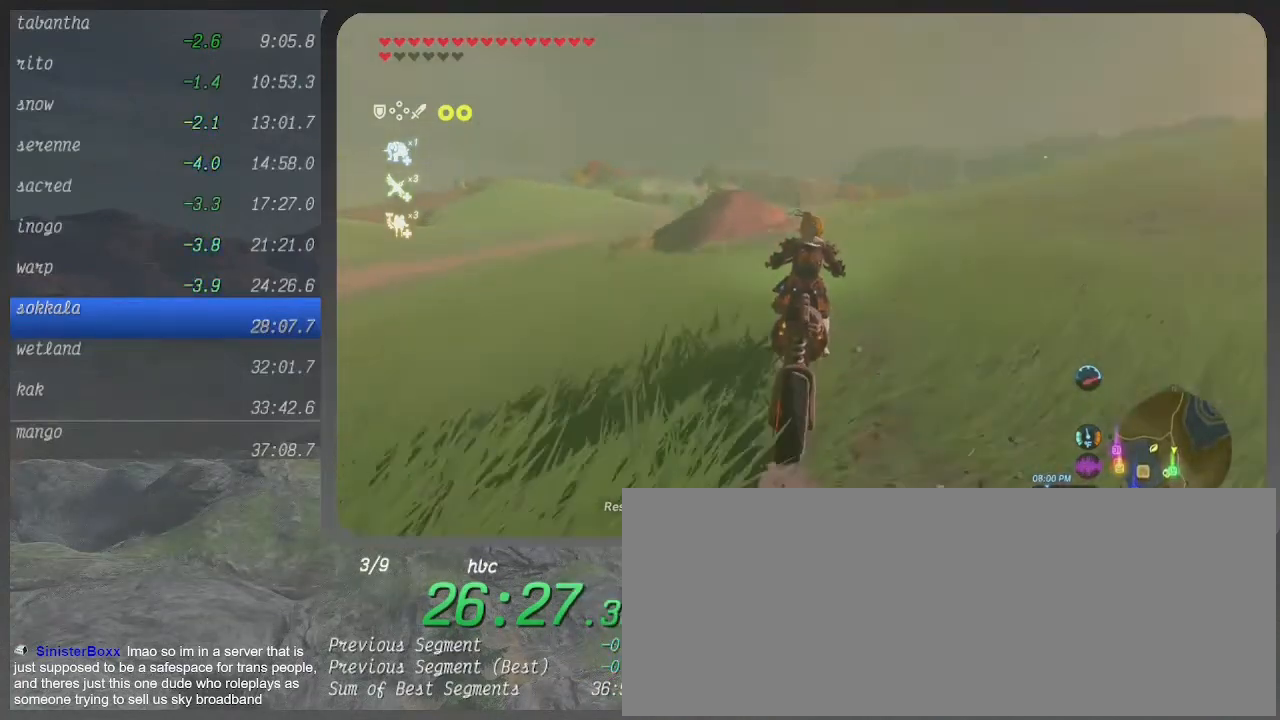
{"buttons": ["B"], "right_stick": "center", "events": []}
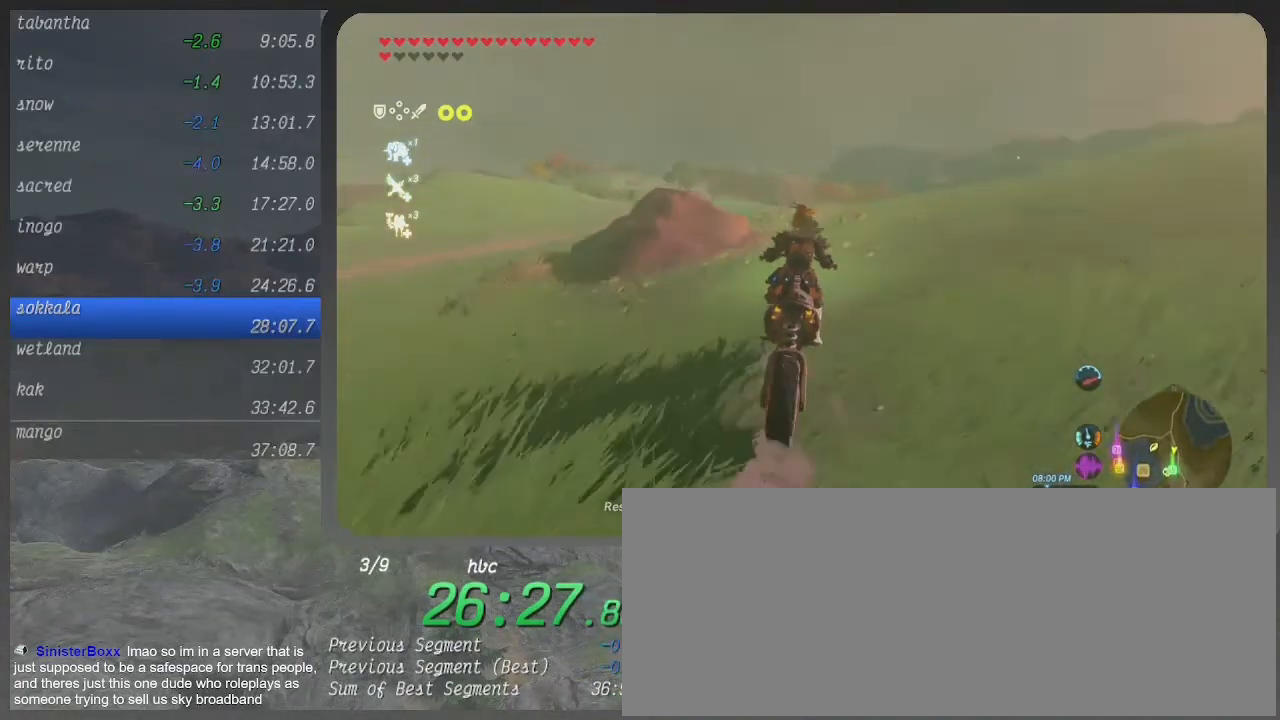
{"buttons": ["B"], "right_stick": "center", "events": []}
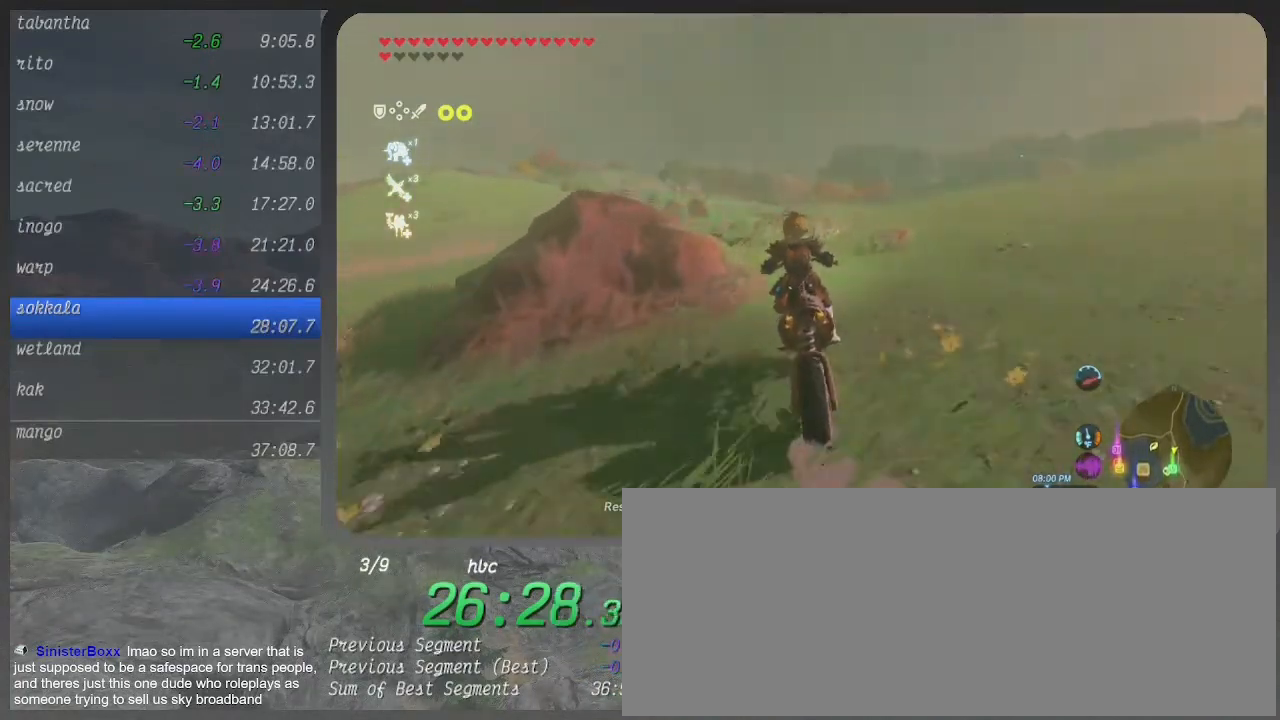
{"buttons": ["B"], "right_stick": "center", "events": []}
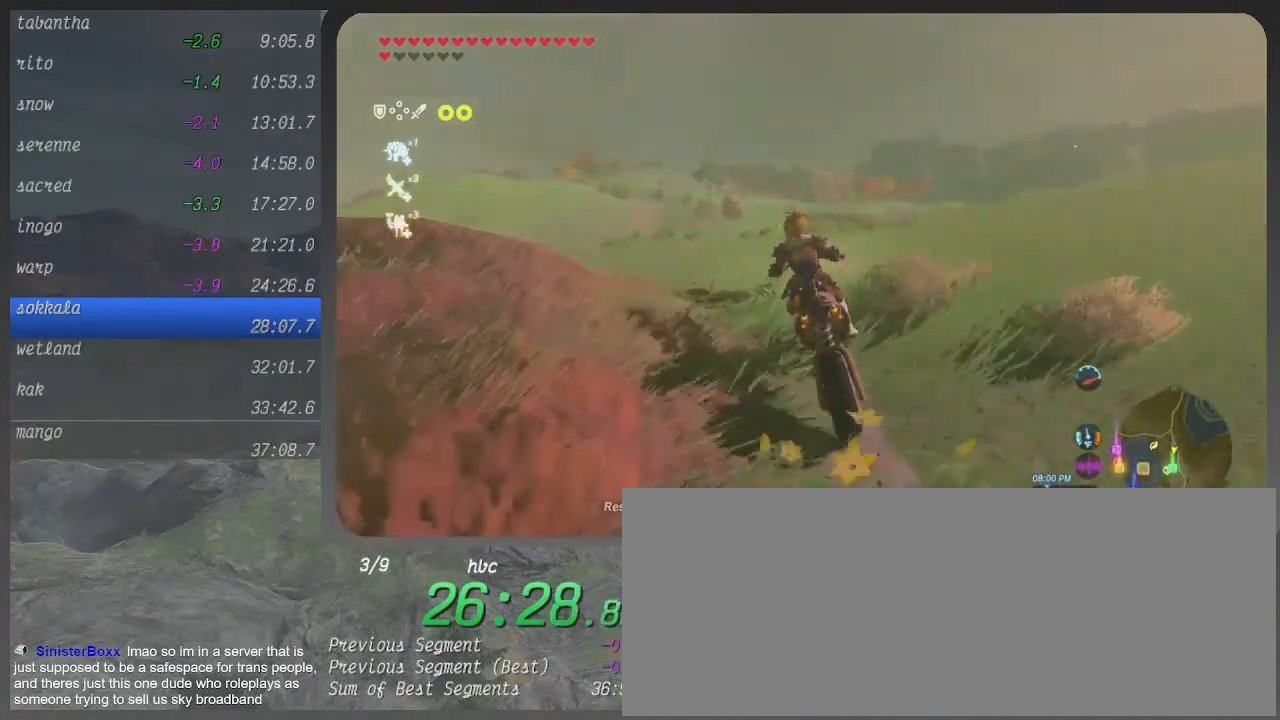
{"buttons": ["B"], "right_stick": "center", "events": []}
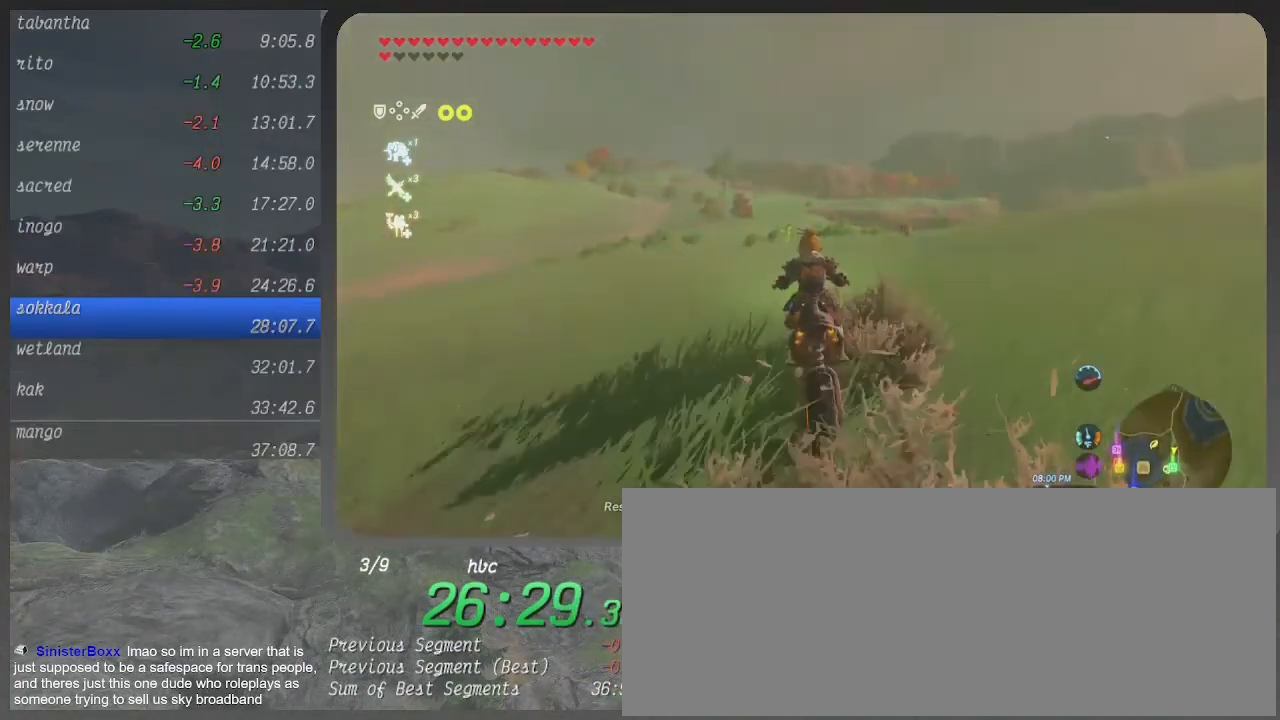
{"buttons": ["B"], "right_stick": "center", "events": []}